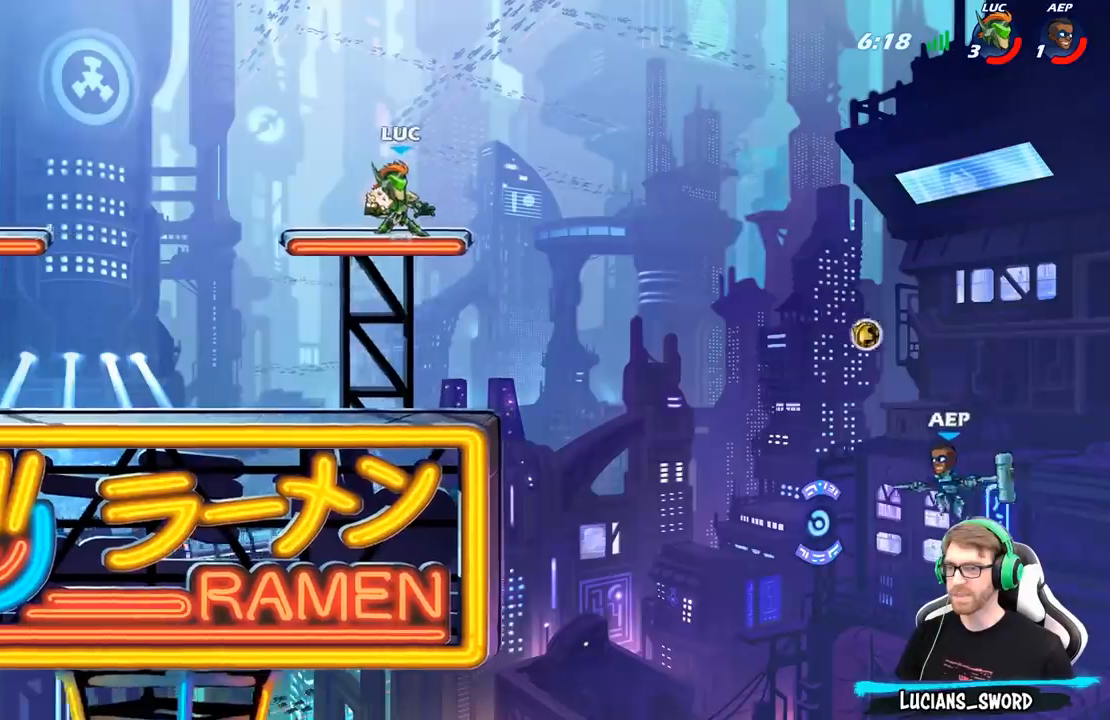
Gameplay with a controller (Xbox layout); each line is a JSON object with the inputs held at the frame after it. "events" lists button and stick changes between this image and that frame as [ms after this image, input, new state], when the widget could be followed in between.
{"buttons": [], "left_stick": "center", "right_stick": "center", "events": [[83, "left_stick", "right"], [183, "A", "down"], [283, "A", "up"], [283, "R1", "down"], [300, "left_stick", "down"], [350, "R1", "up"], [417, "left_stick", "center"]]}
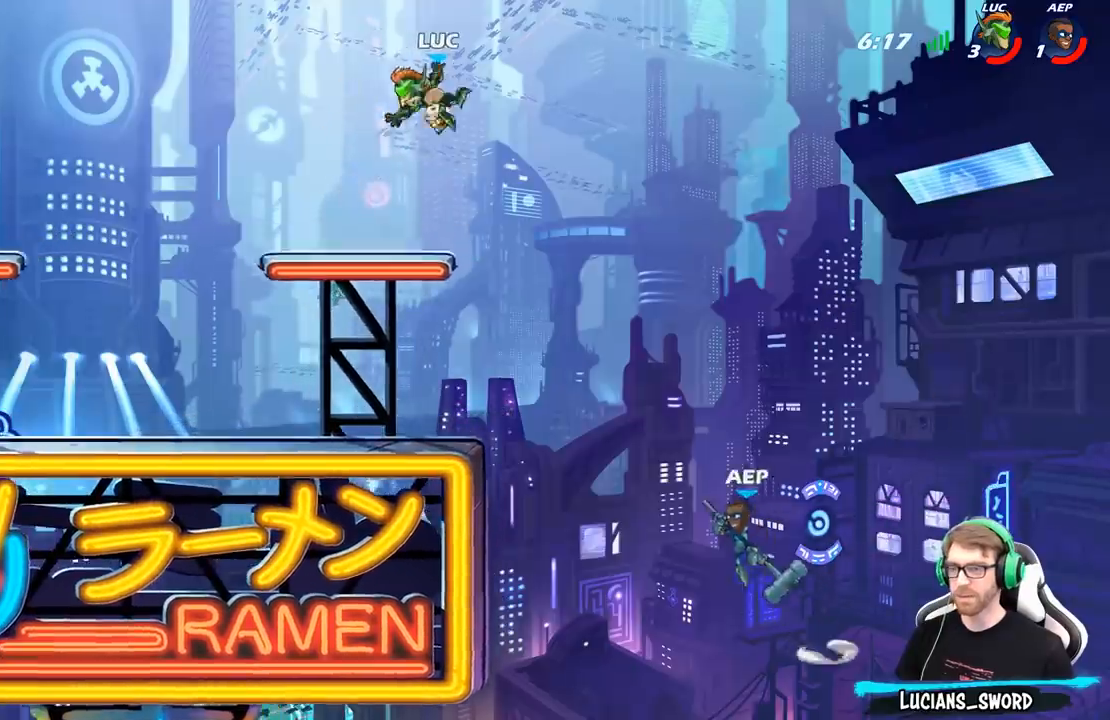
{"buttons": [], "left_stick": "right", "right_stick": "center", "events": [[217, "left_stick", "right"]]}
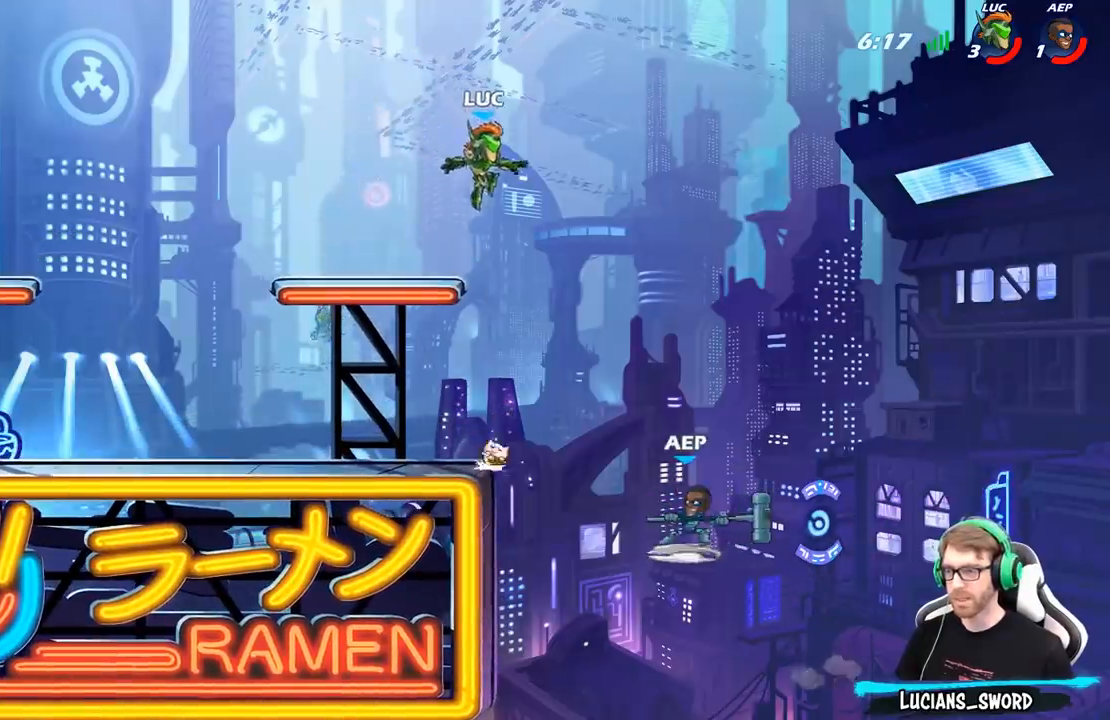
{"buttons": [], "left_stick": "left", "right_stick": "center", "events": [[50, "left_stick", "down"], [100, "left_stick", "left"], [183, "A", "down"], [300, "left_stick", "center"], [317, "A", "up"], [467, "left_stick", "left"]]}
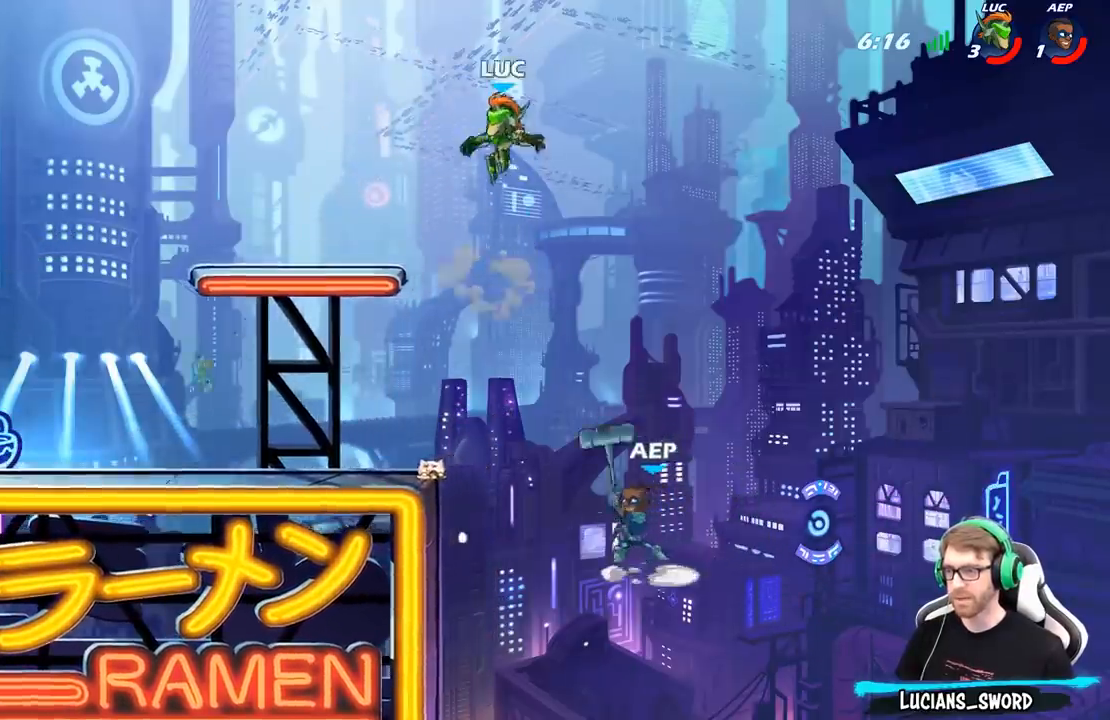
{"buttons": ["B"], "left_stick": "down", "right_stick": "center", "events": [[50, "left_stick", "center"], [233, "left_stick", "down"], [300, "B", "down"]]}
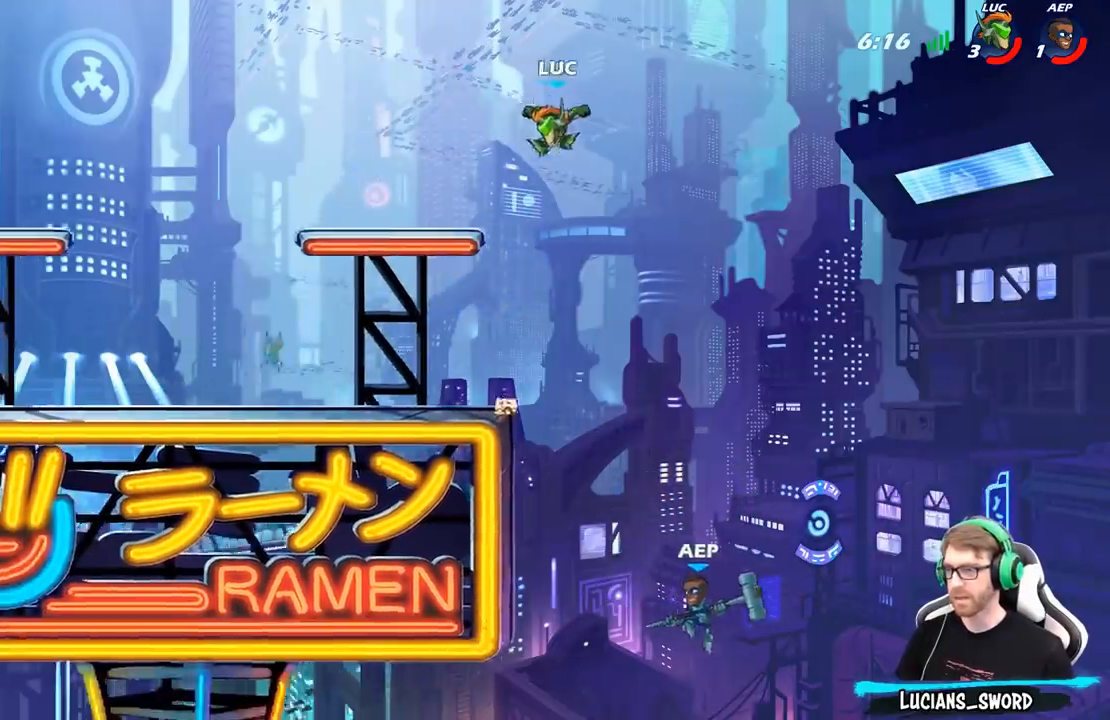
{"buttons": ["B"], "left_stick": "down", "right_stick": "center", "events": []}
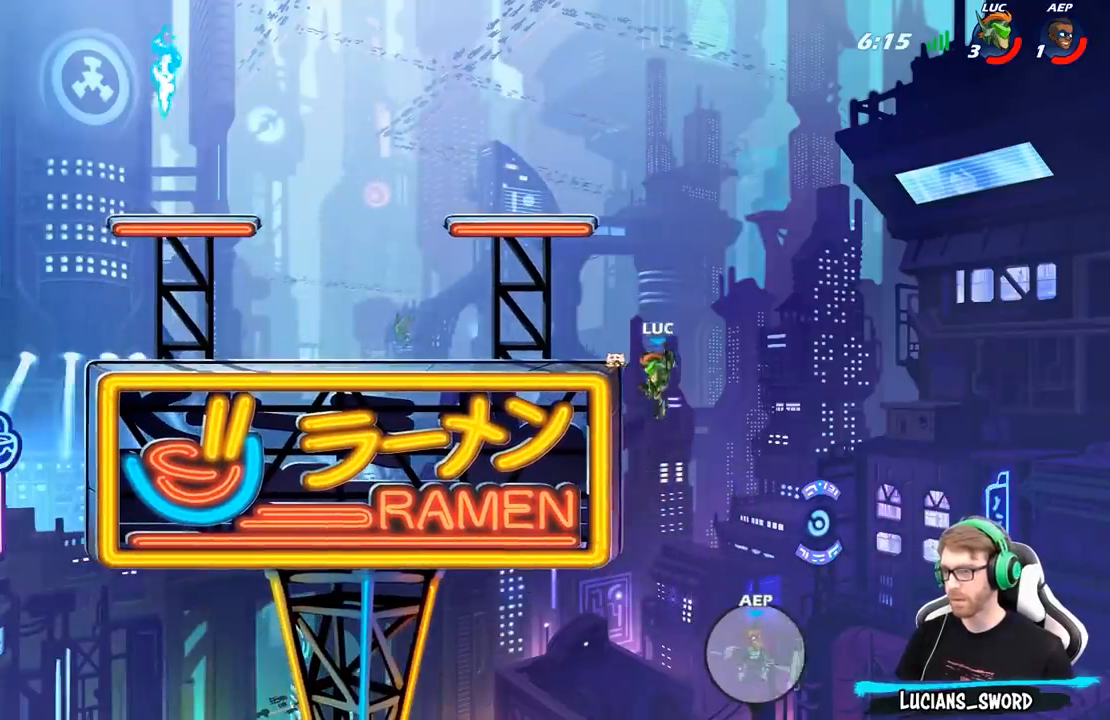
{"buttons": ["A"], "left_stick": "right", "right_stick": "center", "events": [[183, "B", "up"], [217, "left_stick", "center"], [383, "A", "down"], [400, "left_stick", "right"]]}
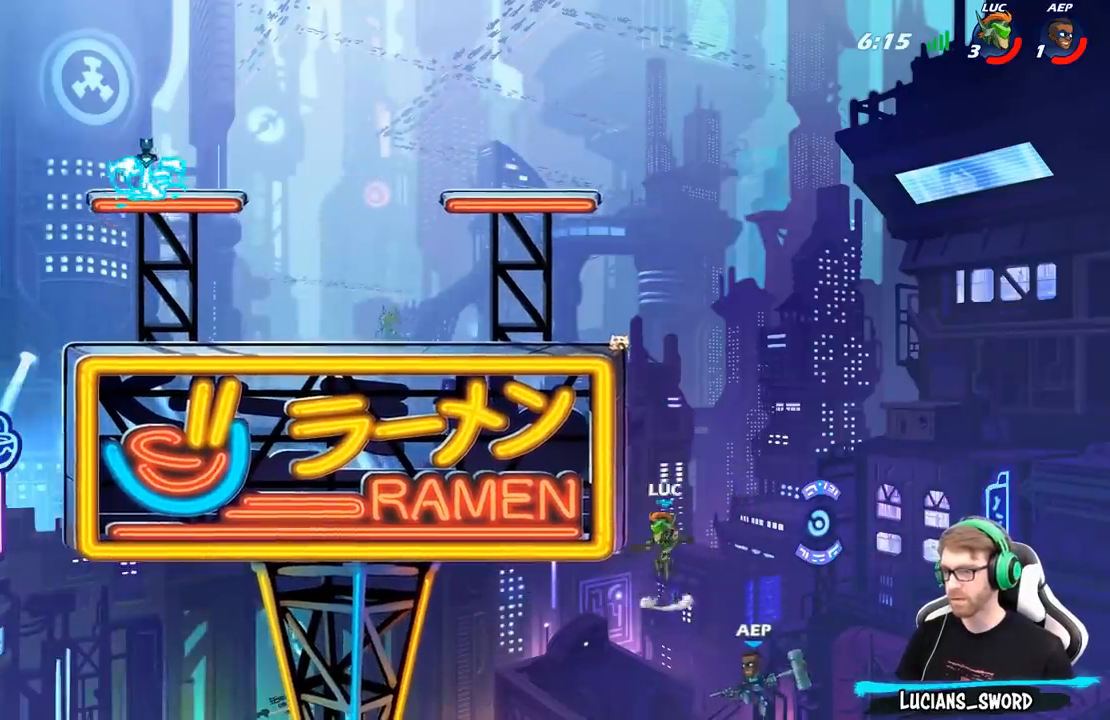
{"buttons": [], "left_stick": "up-left", "right_stick": "center", "events": [[50, "A", "up"], [183, "left_stick", "up-left"], [250, "B", "down"], [367, "B", "up"], [367, "left_stick", "center"], [500, "left_stick", "up-left"]]}
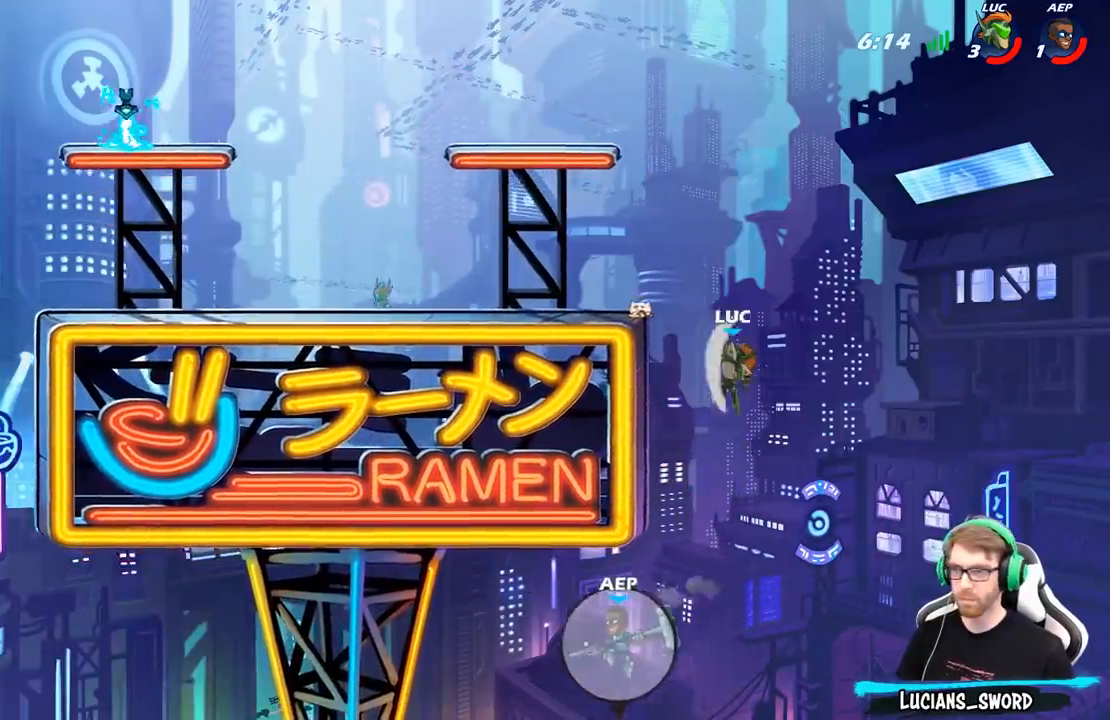
{"buttons": [], "left_stick": "left", "right_stick": "center", "events": [[383, "left_stick", "left"]]}
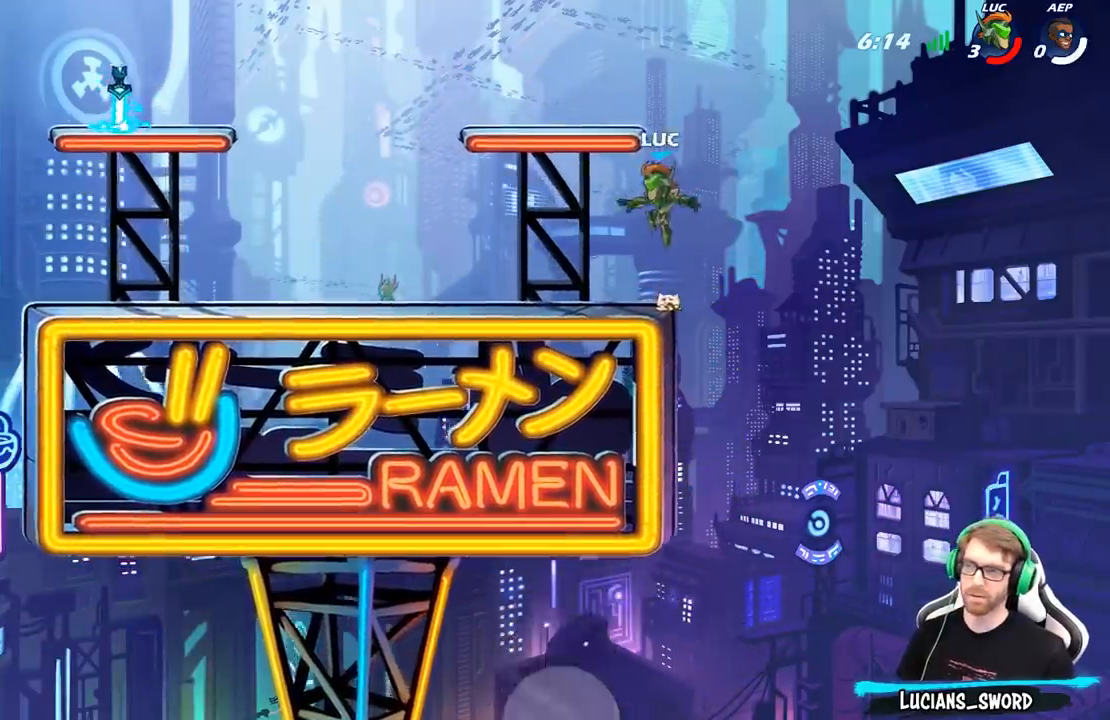
{"buttons": [], "left_stick": "up-left", "right_stick": "center", "events": [[267, "left_stick", "up-left"], [283, "R2", "down"], [333, "A", "down"], [450, "R2", "up"], [467, "A", "up"]]}
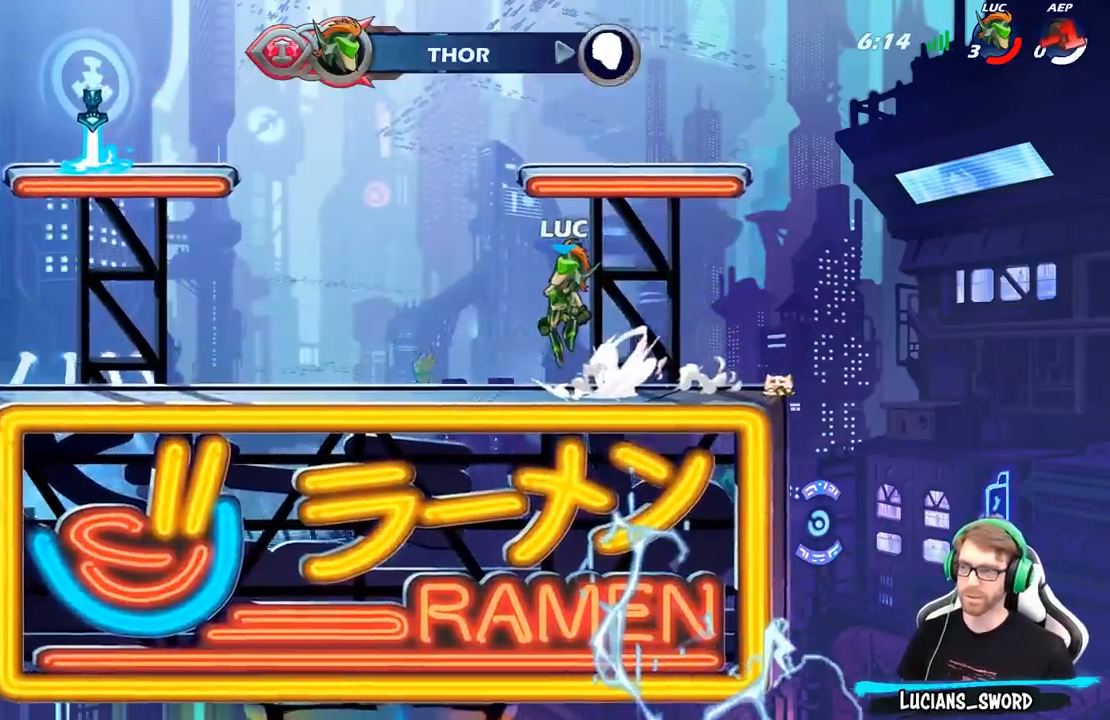
{"buttons": [], "left_stick": "center", "right_stick": "center", "events": [[17, "left_stick", "left"], [500, "left_stick", "center"]]}
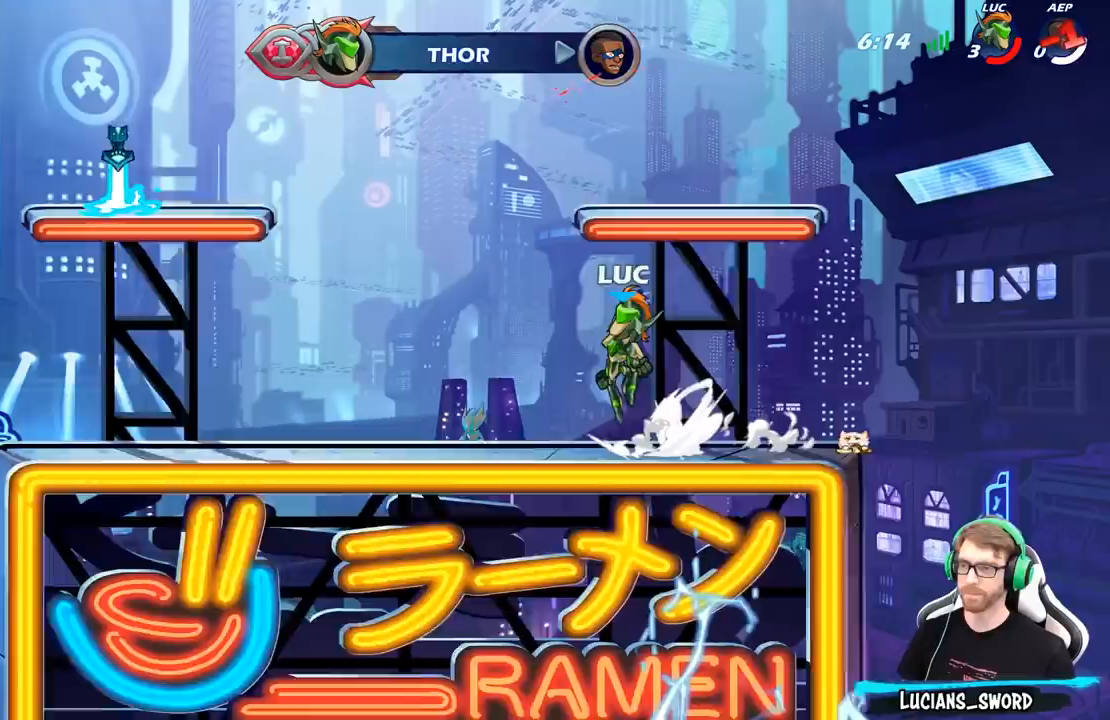
{"buttons": [], "left_stick": "center", "right_stick": "center", "events": []}
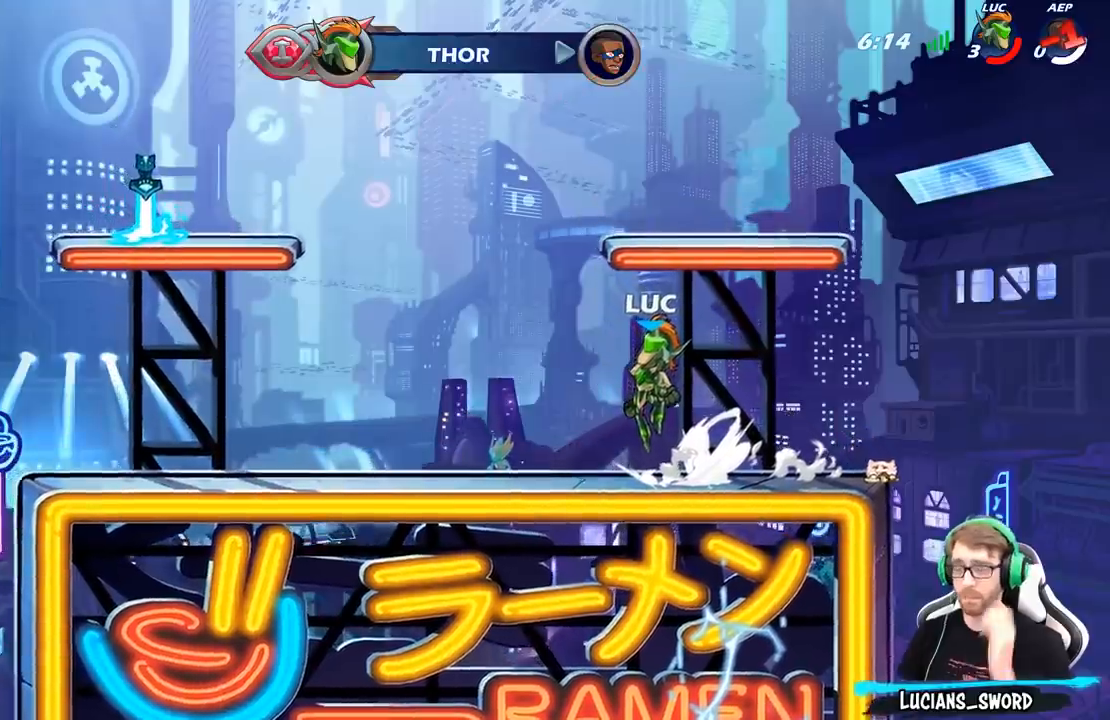
{"buttons": [], "left_stick": "center", "right_stick": "center", "events": []}
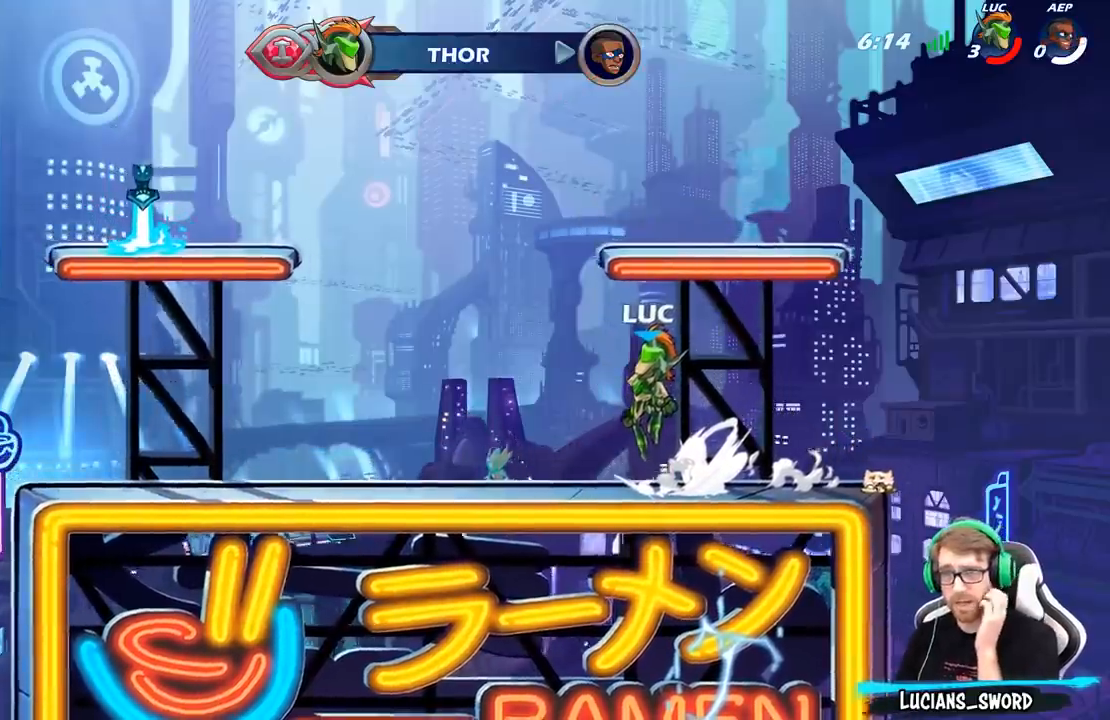
{"buttons": [], "left_stick": "center", "right_stick": "center", "events": []}
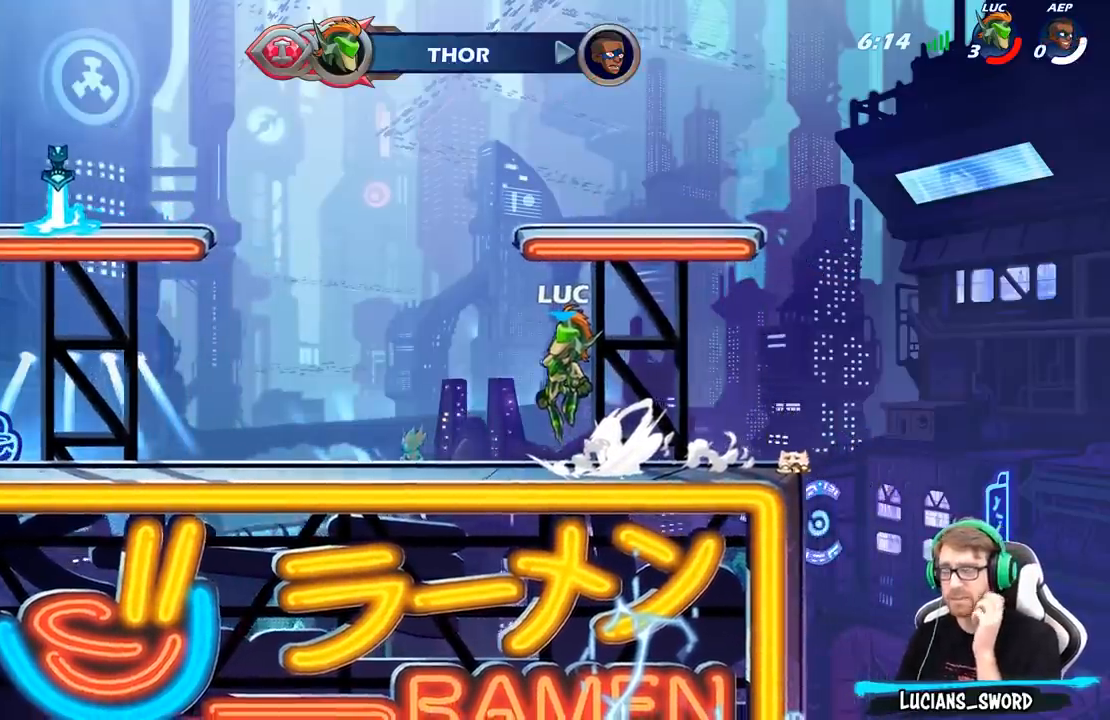
{"buttons": [], "left_stick": "center", "right_stick": "center", "events": []}
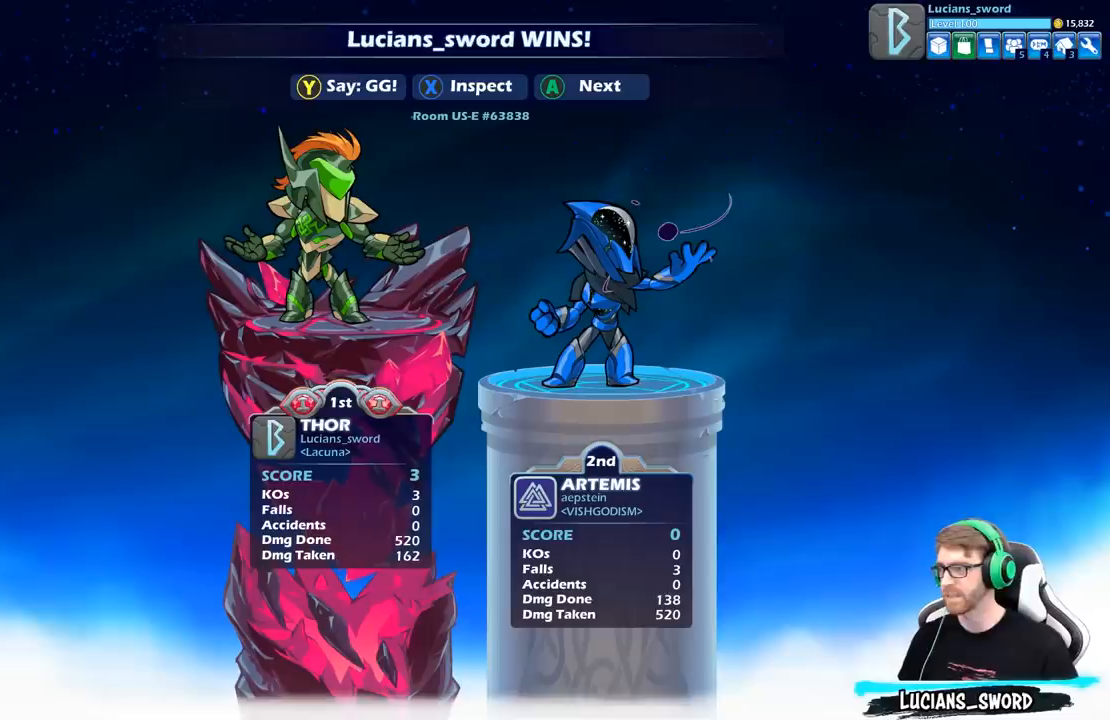
{"buttons": [], "left_stick": "center", "right_stick": "center", "events": []}
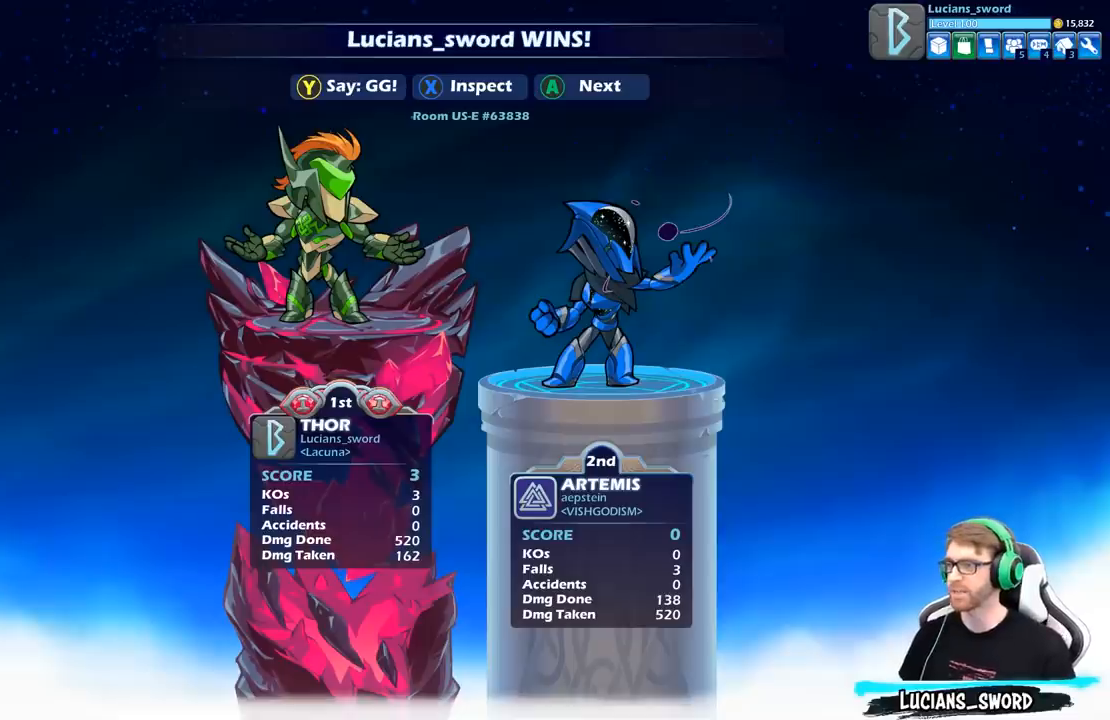
{"buttons": [], "left_stick": "center", "right_stick": "center", "events": []}
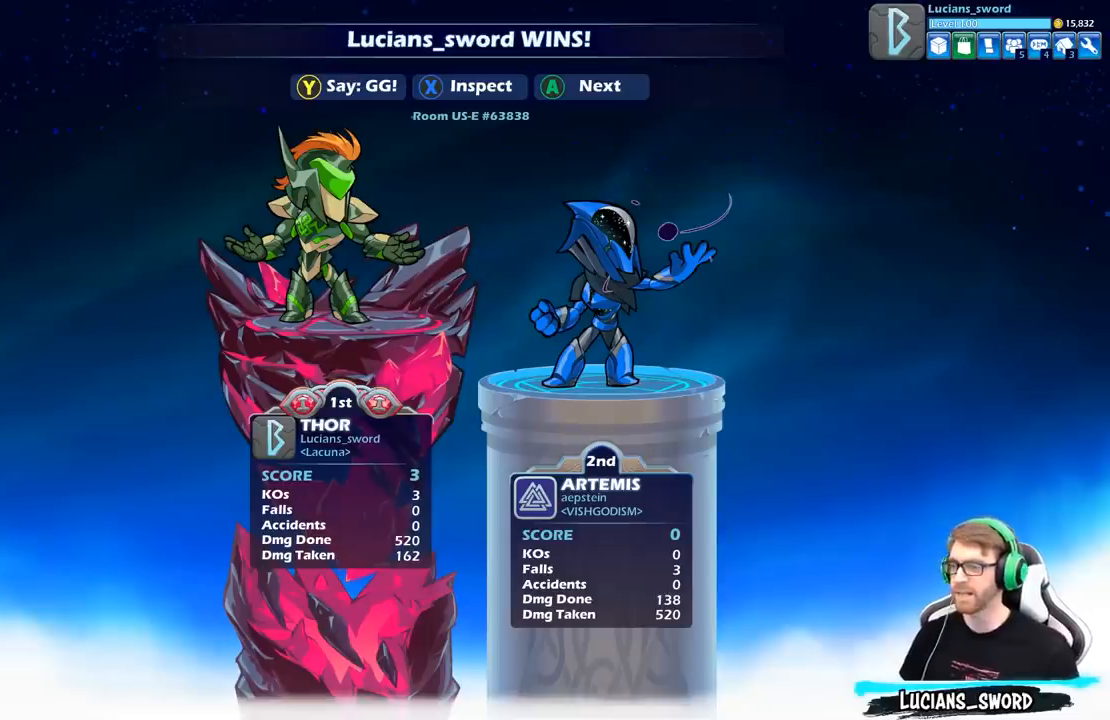
{"buttons": [], "left_stick": "center", "right_stick": "center", "events": []}
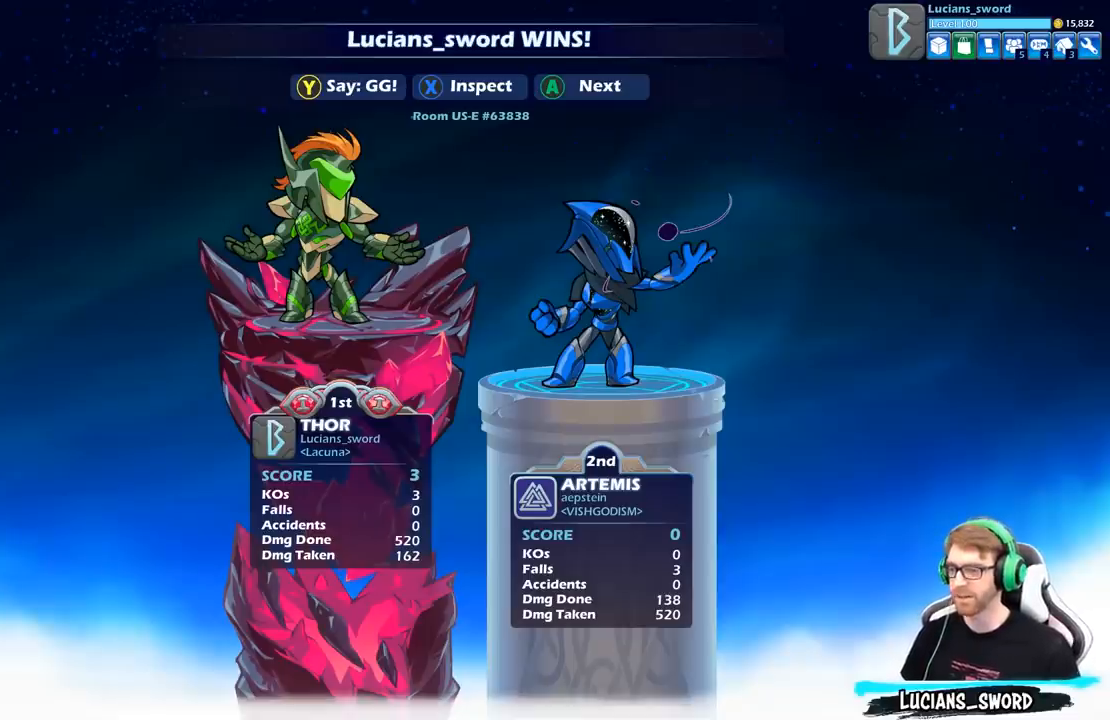
{"buttons": [], "left_stick": "center", "right_stick": "center", "events": []}
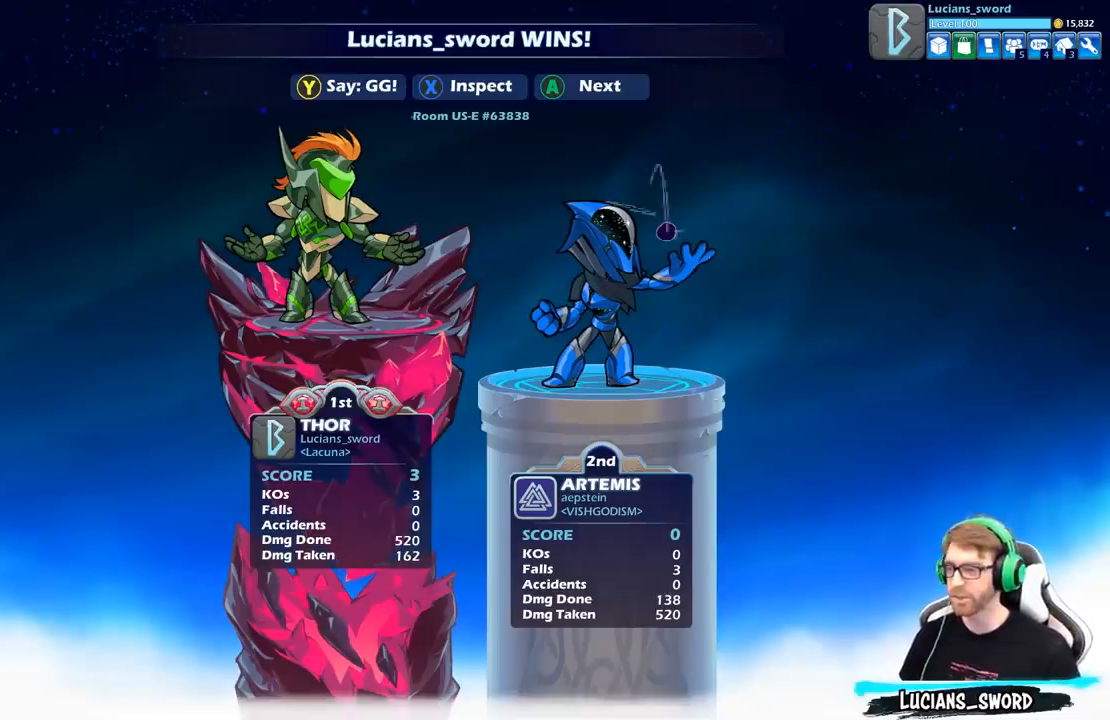
{"buttons": [], "left_stick": "center", "right_stick": "center", "events": []}
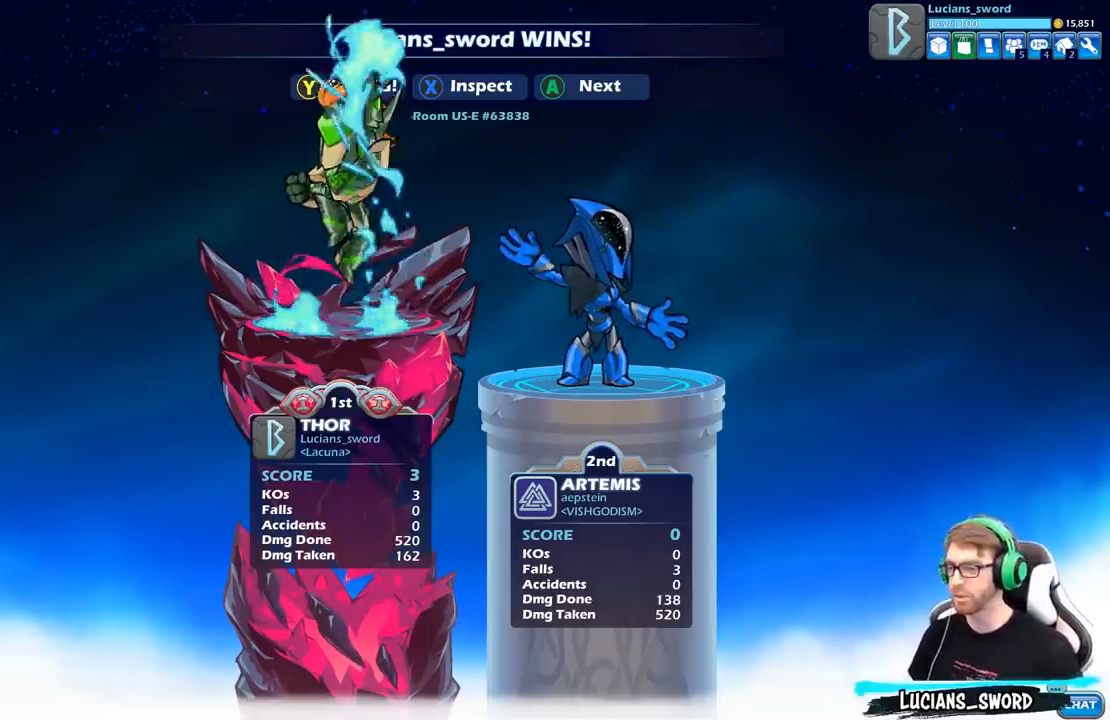
{"buttons": [], "left_stick": "center", "right_stick": "center", "events": [[200, "Y", "down"], [267, "Y", "up"]]}
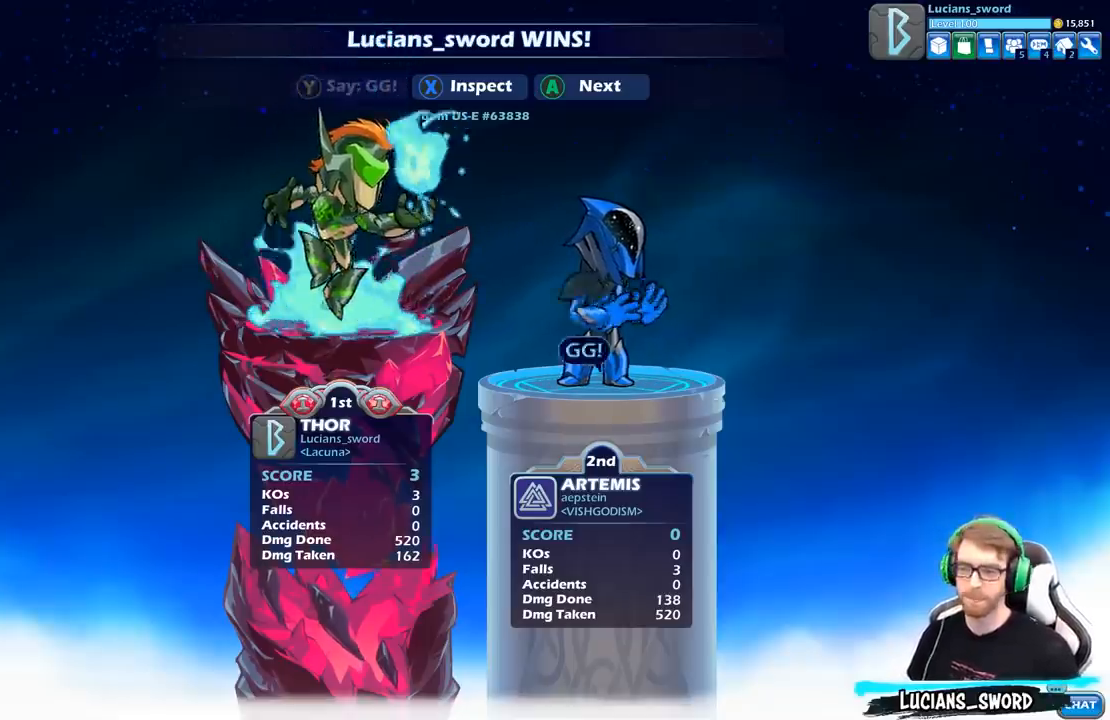
{"buttons": [], "left_stick": "center", "right_stick": "center", "events": [[100, "Y", "down"], [217, "Y", "up"], [333, "Y", "down"], [433, "Y", "up"]]}
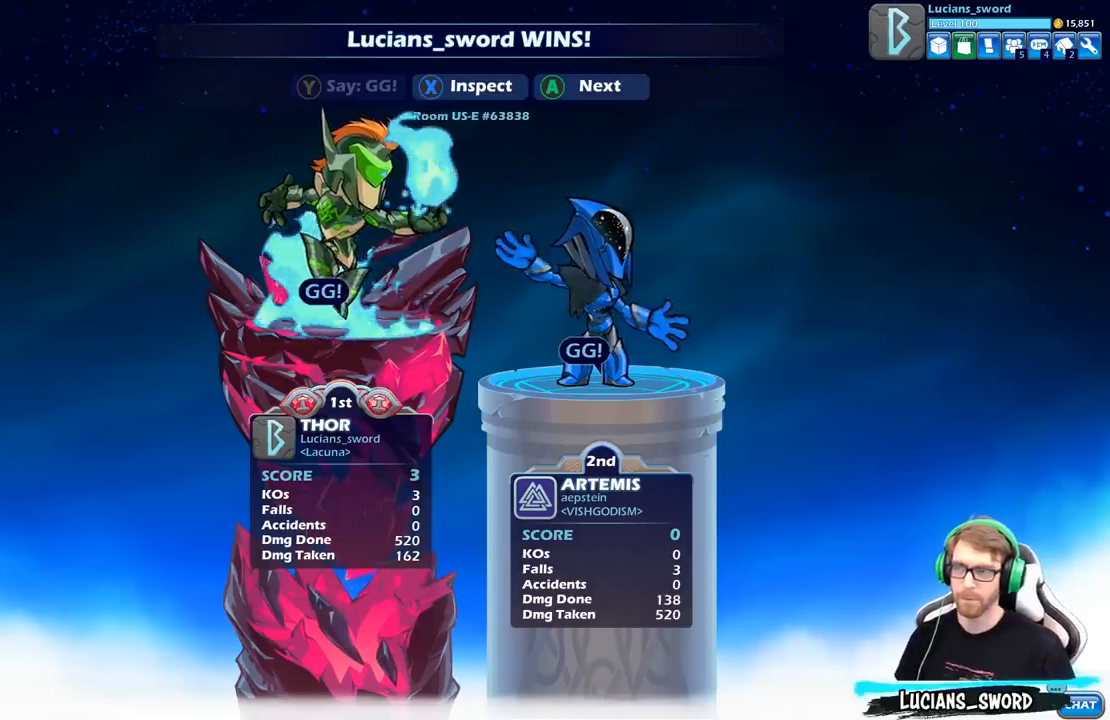
{"buttons": [], "left_stick": "center", "right_stick": "center", "events": [[50, "A", "down"], [150, "A", "up"], [300, "A", "down"], [400, "A", "up"]]}
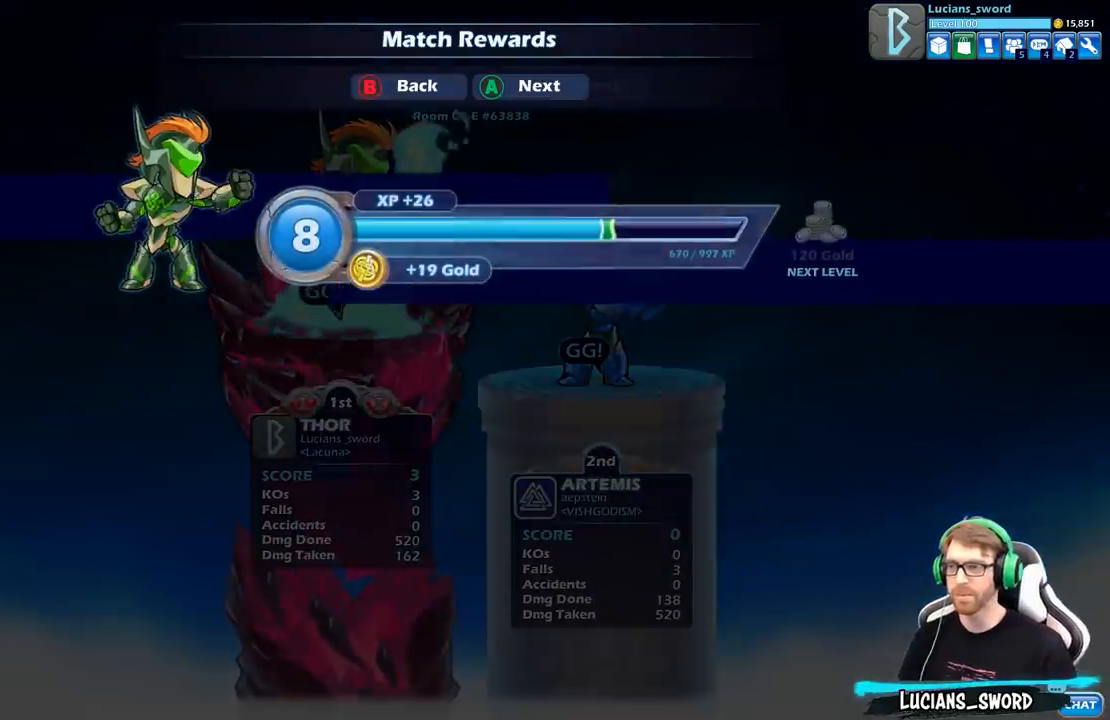
{"buttons": [], "left_stick": "center", "right_stick": "center", "events": [[200, "A", "down"], [283, "A", "up"]]}
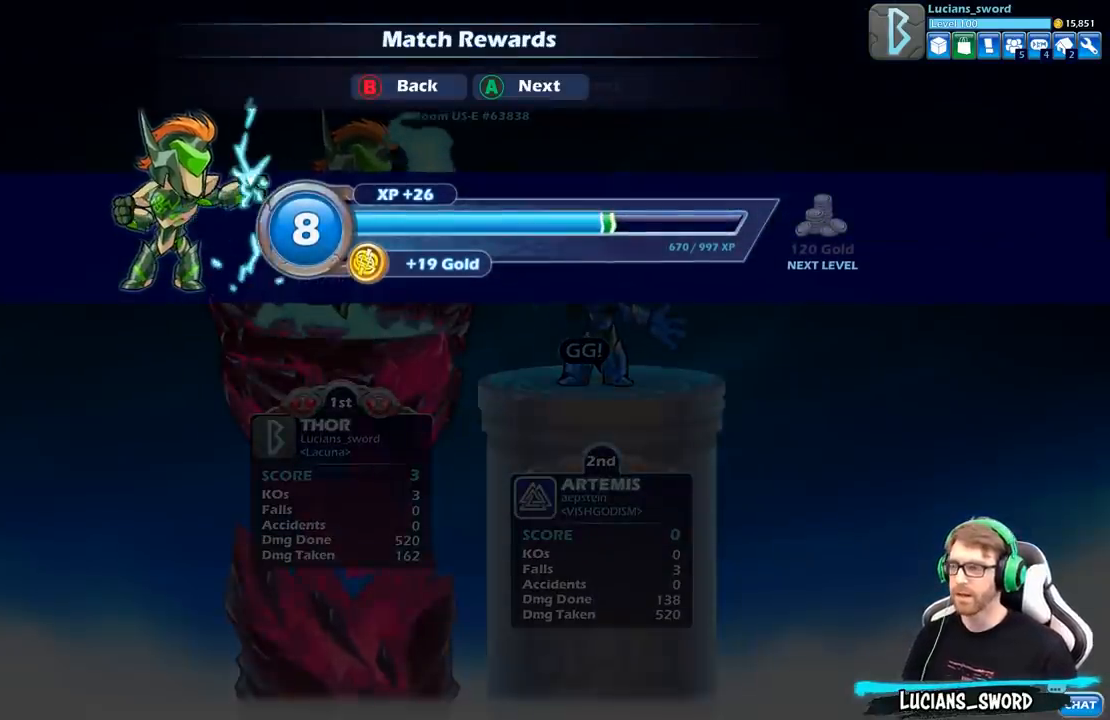
{"buttons": [], "left_stick": "center", "right_stick": "center", "events": []}
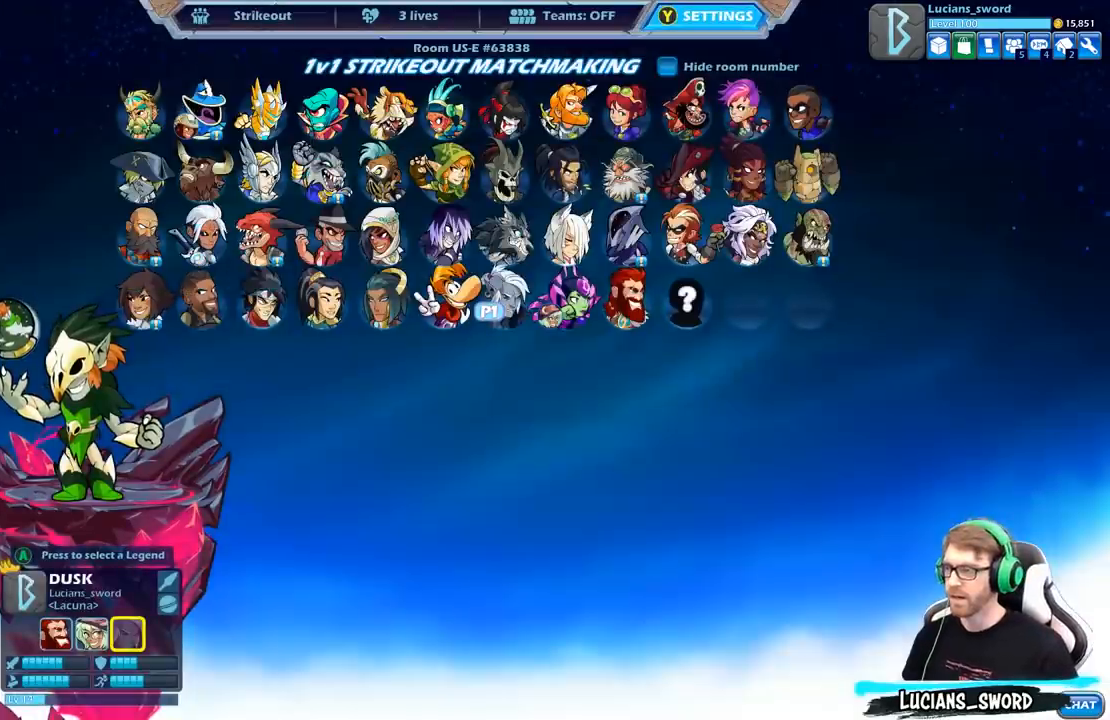
{"buttons": [], "left_stick": "center", "right_stick": "center", "events": []}
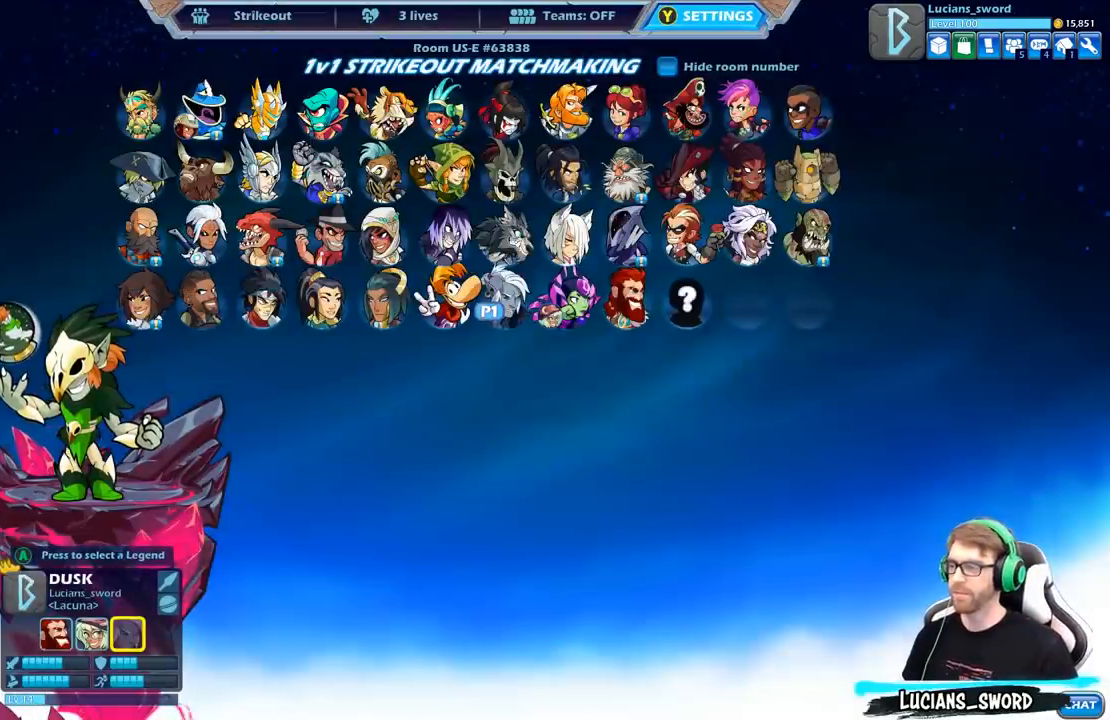
{"buttons": [], "left_stick": "center", "right_stick": "center", "events": []}
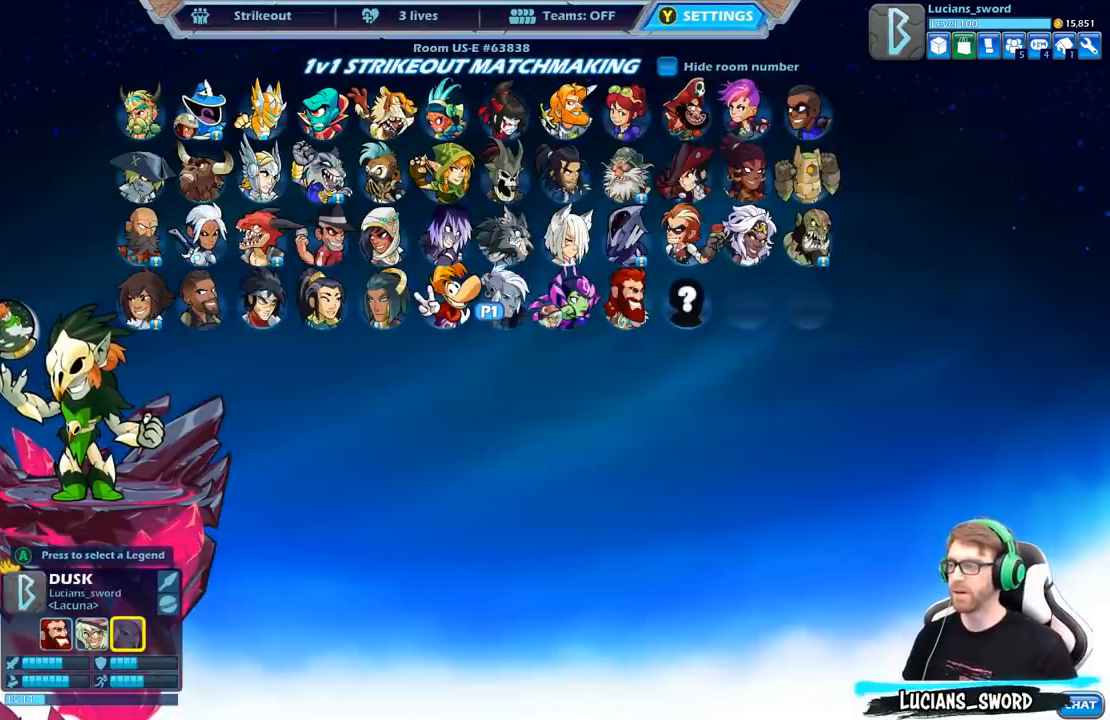
{"buttons": [], "left_stick": "center", "right_stick": "center", "events": []}
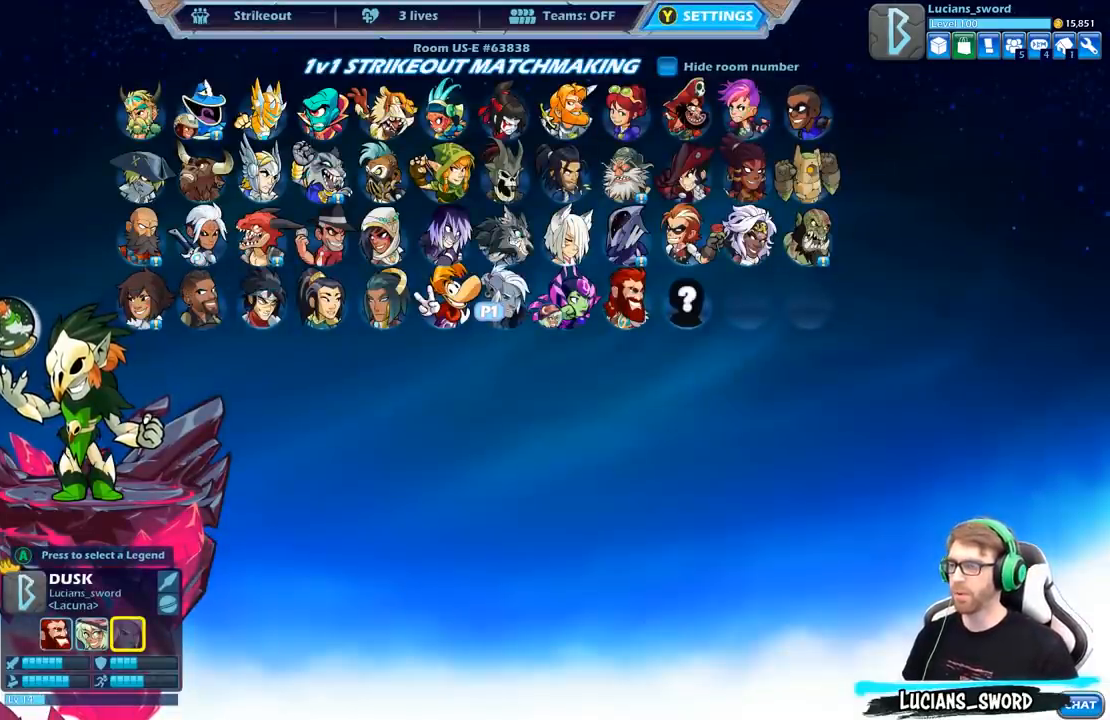
{"buttons": [], "left_stick": "center", "right_stick": "center", "events": []}
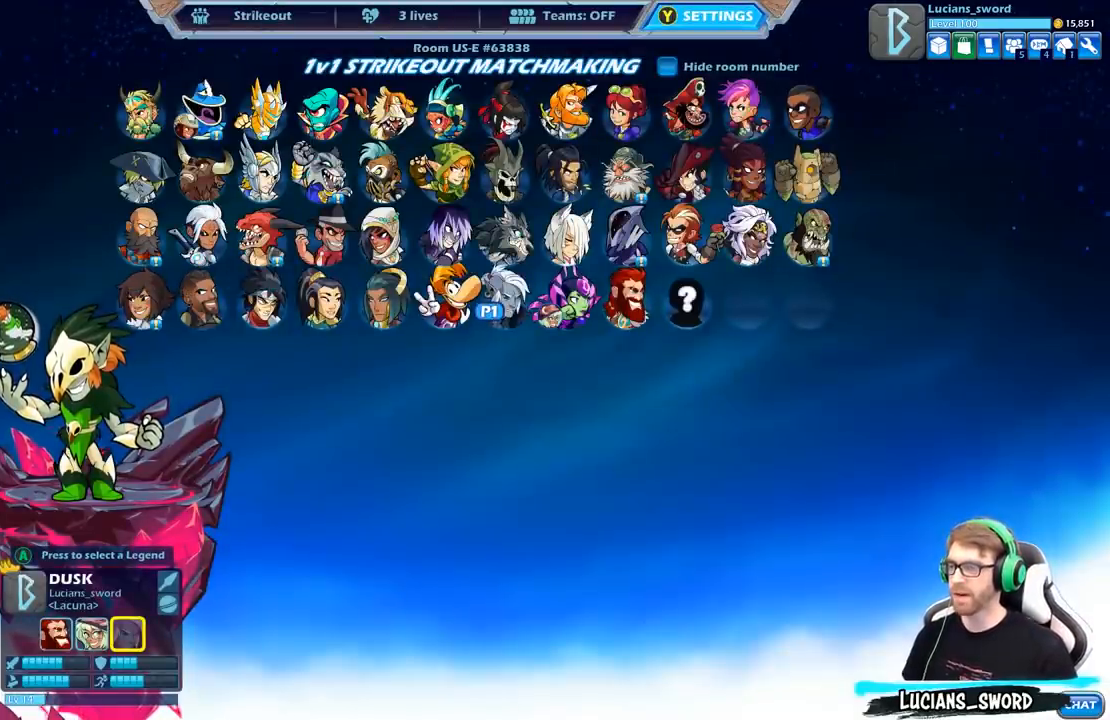
{"buttons": [], "left_stick": "center", "right_stick": "center", "events": []}